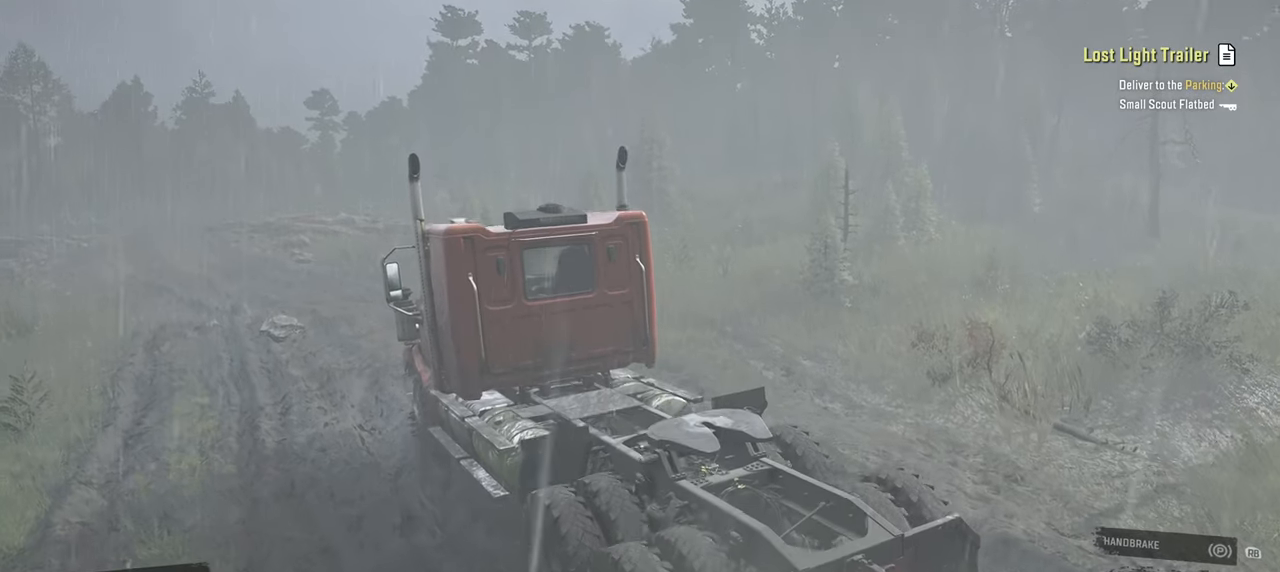
Gameplay with a controller (Xbox layout); each line is a JSON object with the inputs held at the frame after it. "events" lists button and stick changes between this image and that frame as [ms after this image, input, new state], when the widget could be followed in between.
{"buttons": ["R2"], "left_stick": "up-right", "right_stick": "down-right", "events": [[417, "left_stick", "up-right"], [484, "right_stick", "down-right"]]}
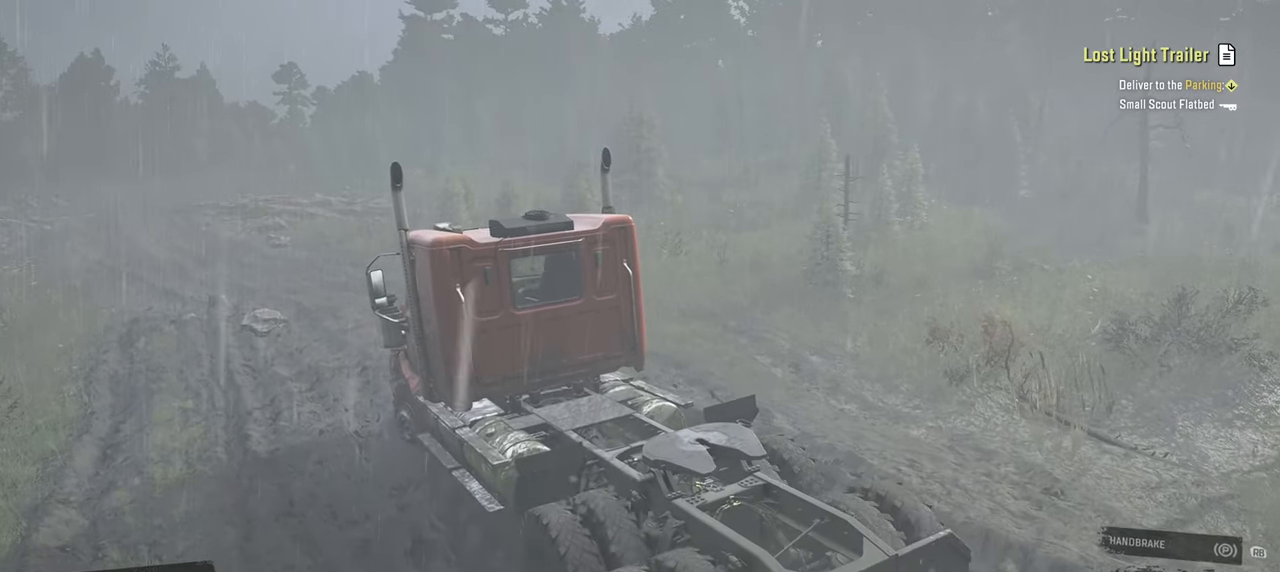
{"buttons": ["R2"], "left_stick": "up-right", "right_stick": "right", "events": [[250, "right_stick", "center"], [300, "right_stick", "right"]]}
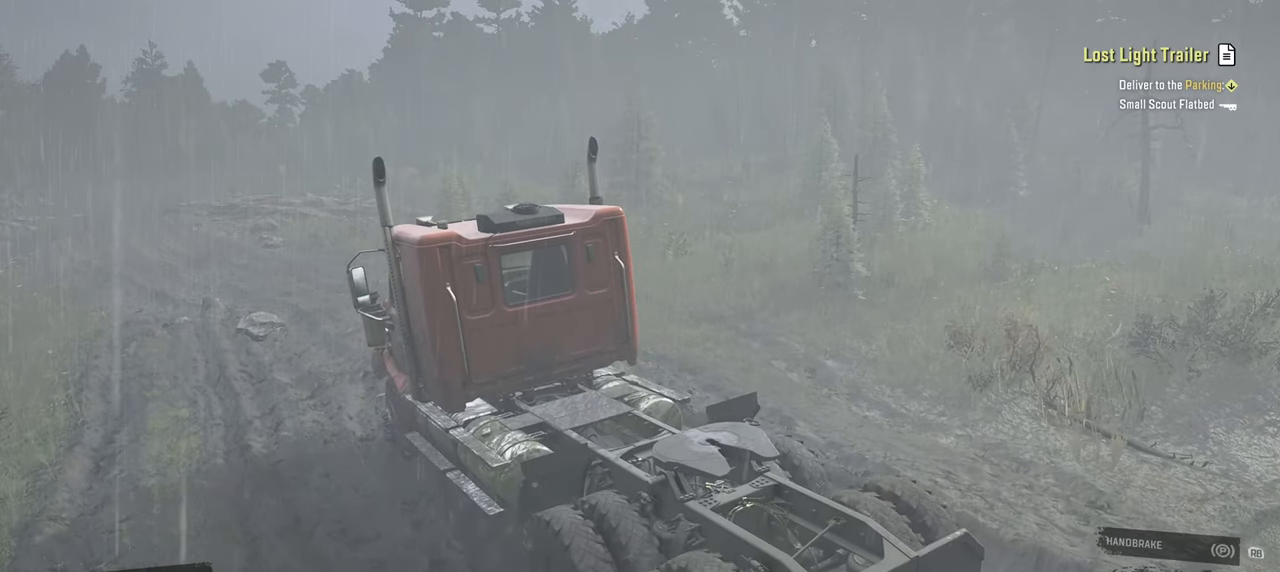
{"buttons": ["R2"], "left_stick": "up-right", "right_stick": "down-right", "events": [[150, "right_stick", "center"], [384, "right_stick", "down-right"]]}
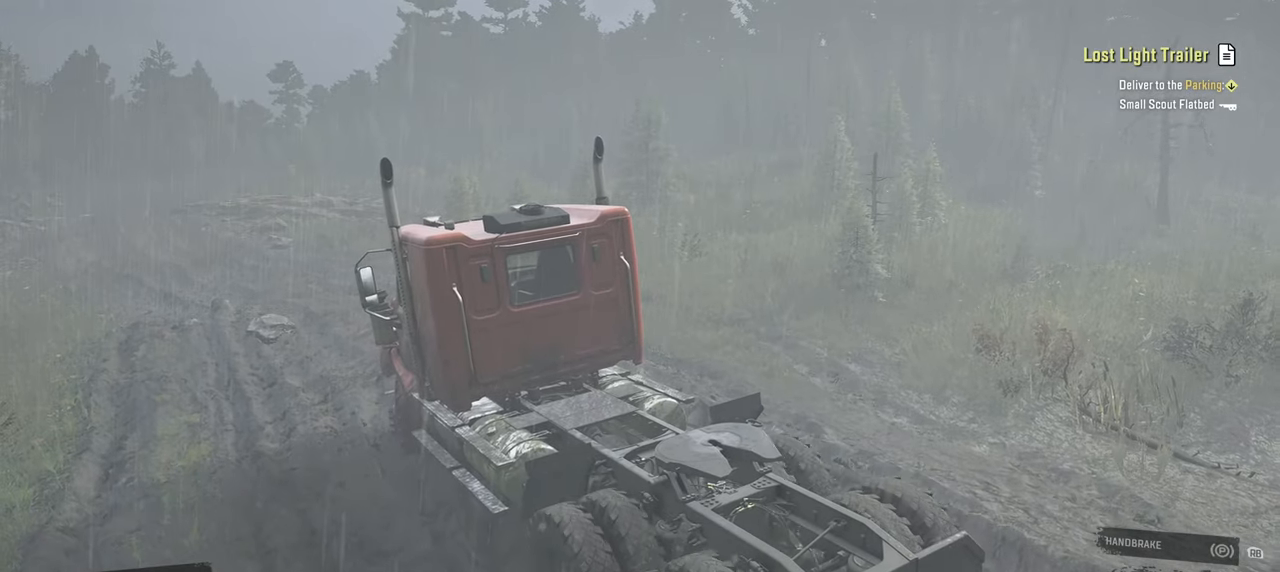
{"buttons": ["R2"], "left_stick": "up-right", "right_stick": "center", "events": [[300, "right_stick", "center"]]}
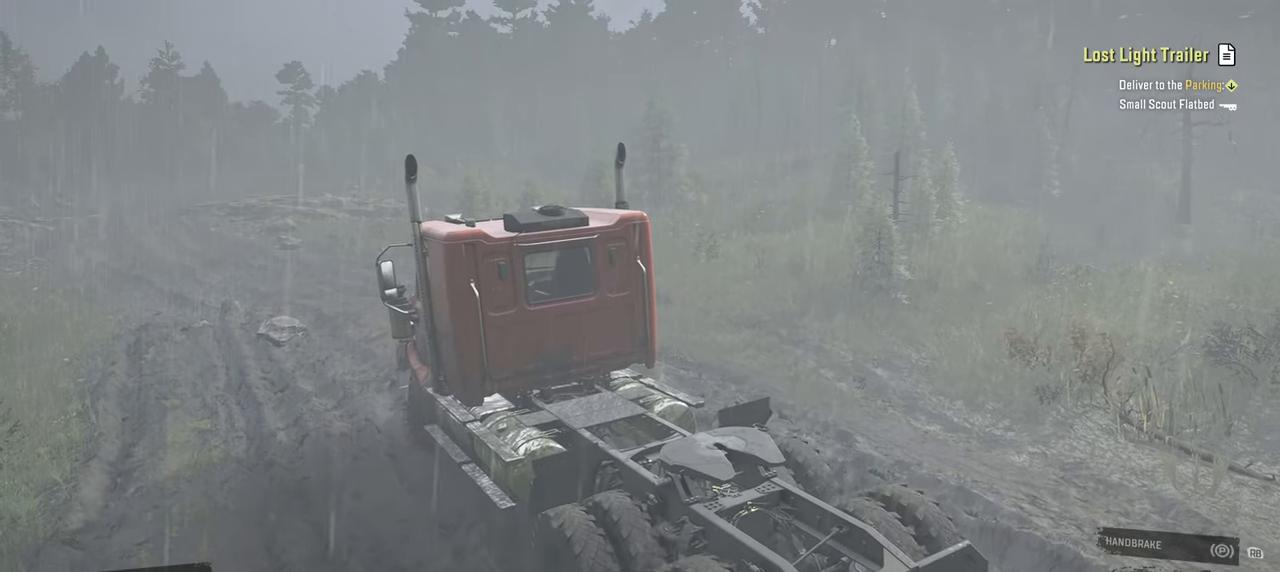
{"buttons": ["R2"], "left_stick": "up", "right_stick": "left", "events": [[84, "right_stick", "down-left"], [300, "left_stick", "up"], [434, "right_stick", "left"]]}
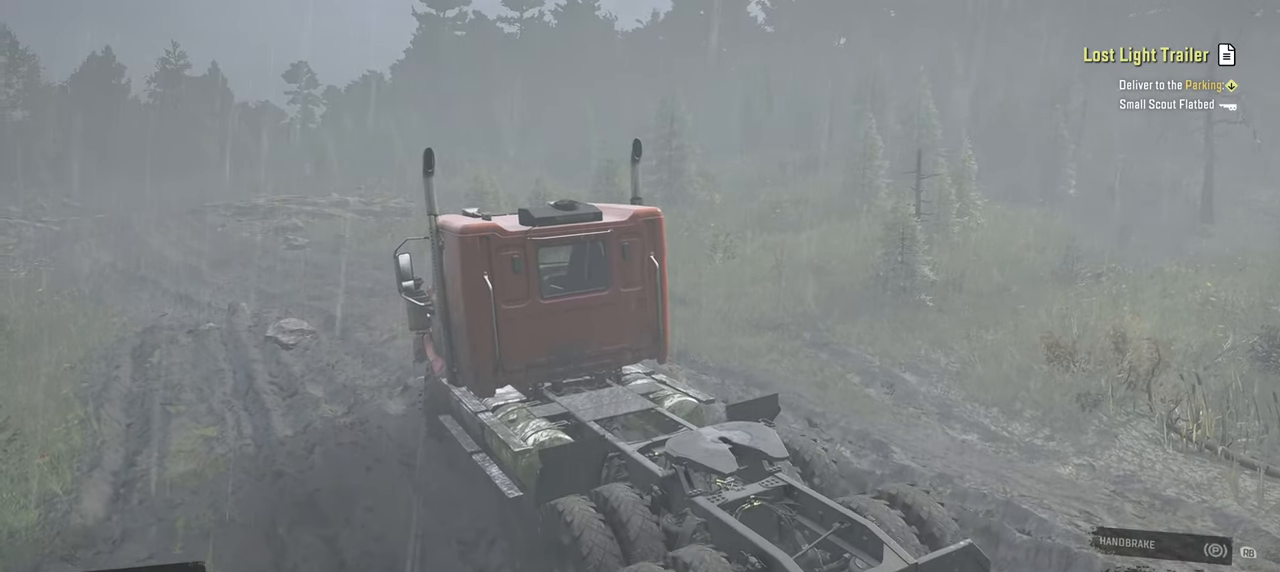
{"buttons": ["R2"], "left_stick": "up", "right_stick": "down-left", "events": [[100, "left_stick", "up-left"], [317, "right_stick", "down-left"], [417, "left_stick", "up"]]}
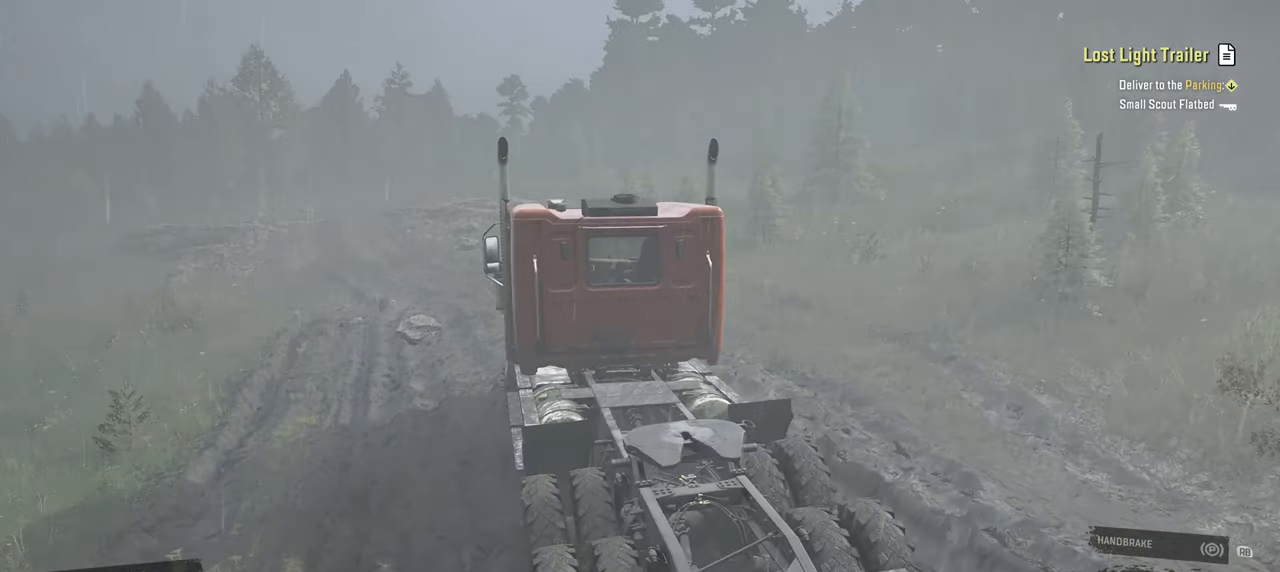
{"buttons": ["R2"], "left_stick": "up", "right_stick": "down-left", "events": [[217, "left_stick", "up-left"], [400, "left_stick", "up"]]}
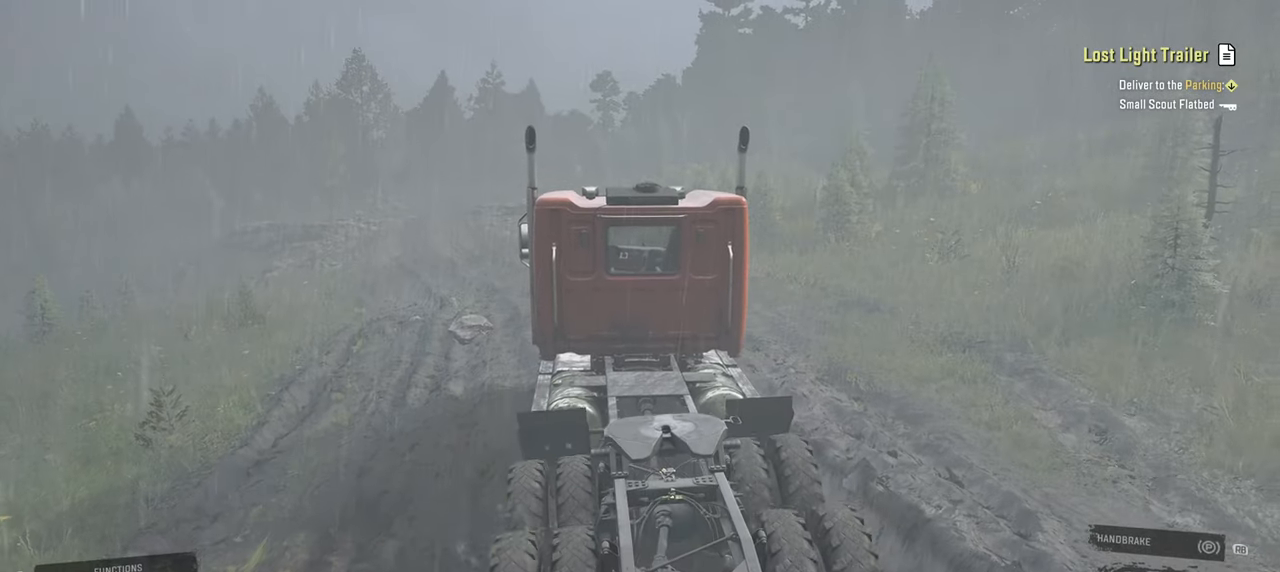
{"buttons": ["R2"], "left_stick": "up-right", "right_stick": "down-left", "events": [[417, "left_stick", "up-right"]]}
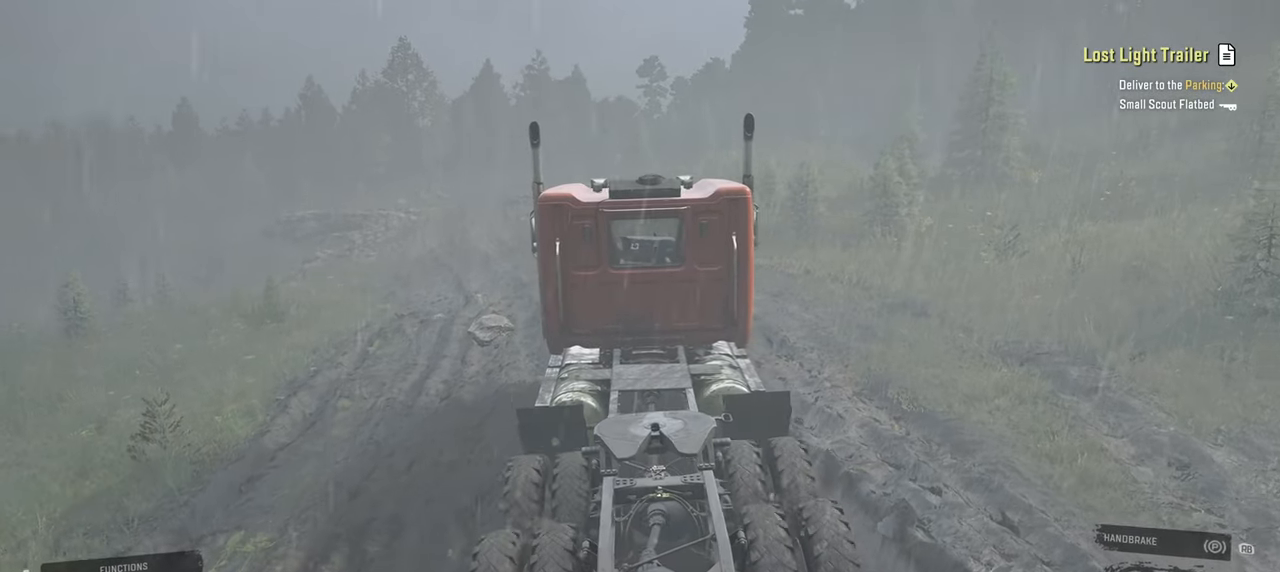
{"buttons": ["R2"], "left_stick": "up", "right_stick": "down", "events": [[234, "left_stick", "up"], [500, "right_stick", "down"]]}
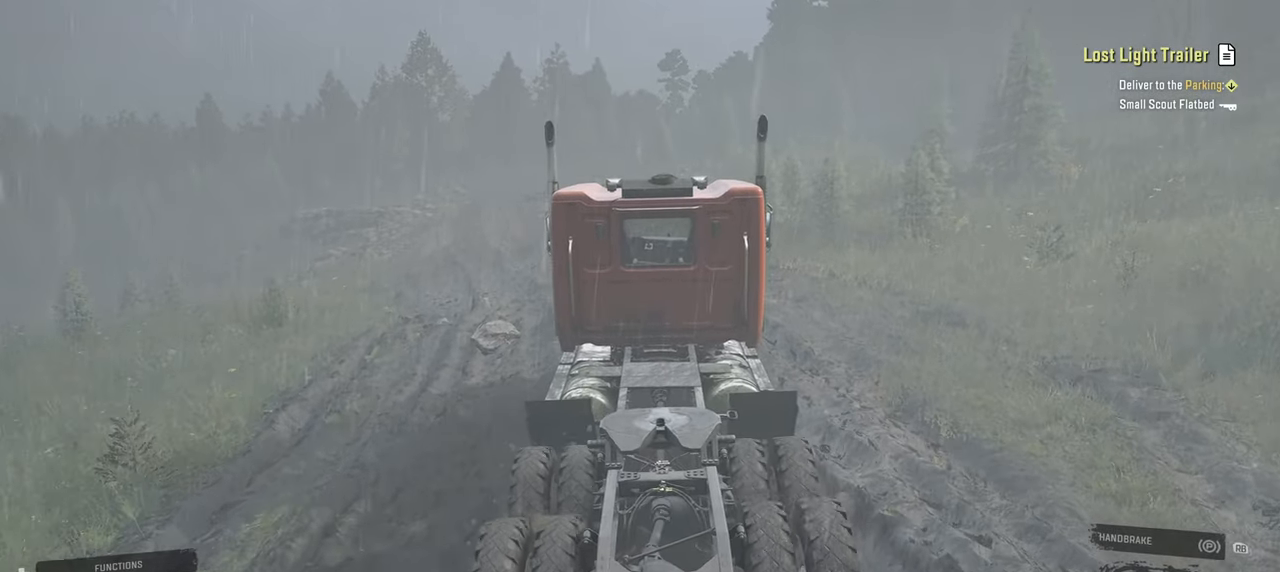
{"buttons": ["R2"], "left_stick": "up-left", "right_stick": "center", "events": [[317, "left_stick", "up-left"], [484, "right_stick", "center"]]}
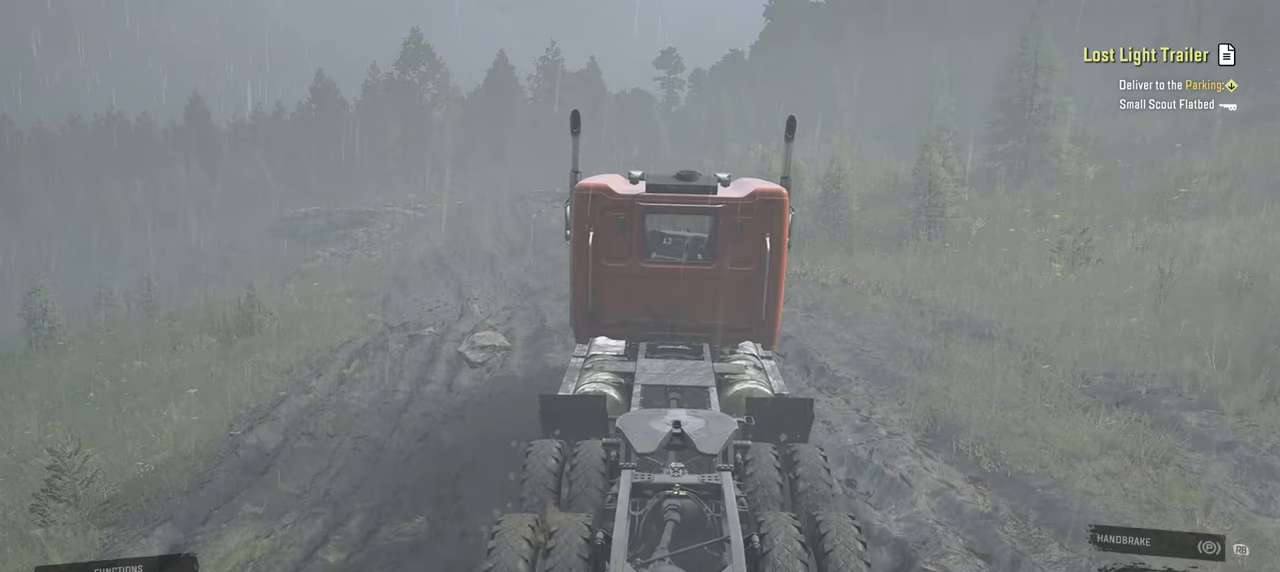
{"buttons": ["R2"], "left_stick": "up-left", "right_stick": "right", "events": [[50, "right_stick", "right"], [100, "left_stick", "up"], [334, "left_stick", "up-left"]]}
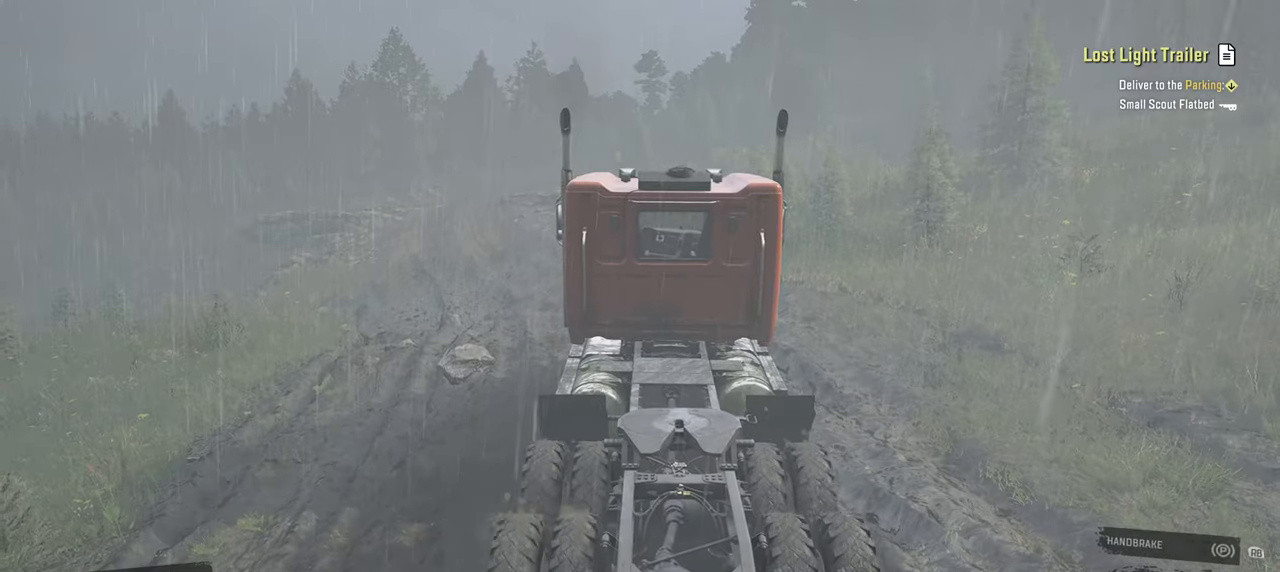
{"buttons": ["R2"], "left_stick": "up-left", "right_stick": "right", "events": [[100, "left_stick", "up"], [317, "left_stick", "up-left"]]}
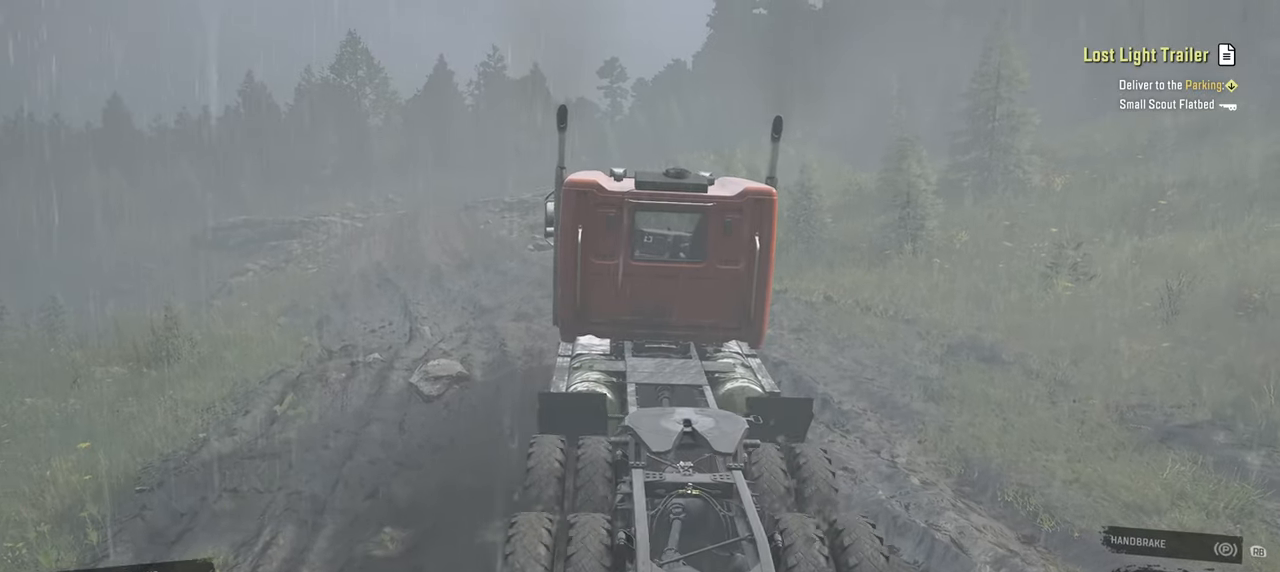
{"buttons": ["R2"], "left_stick": "up", "right_stick": "right", "events": [[300, "left_stick", "up"]]}
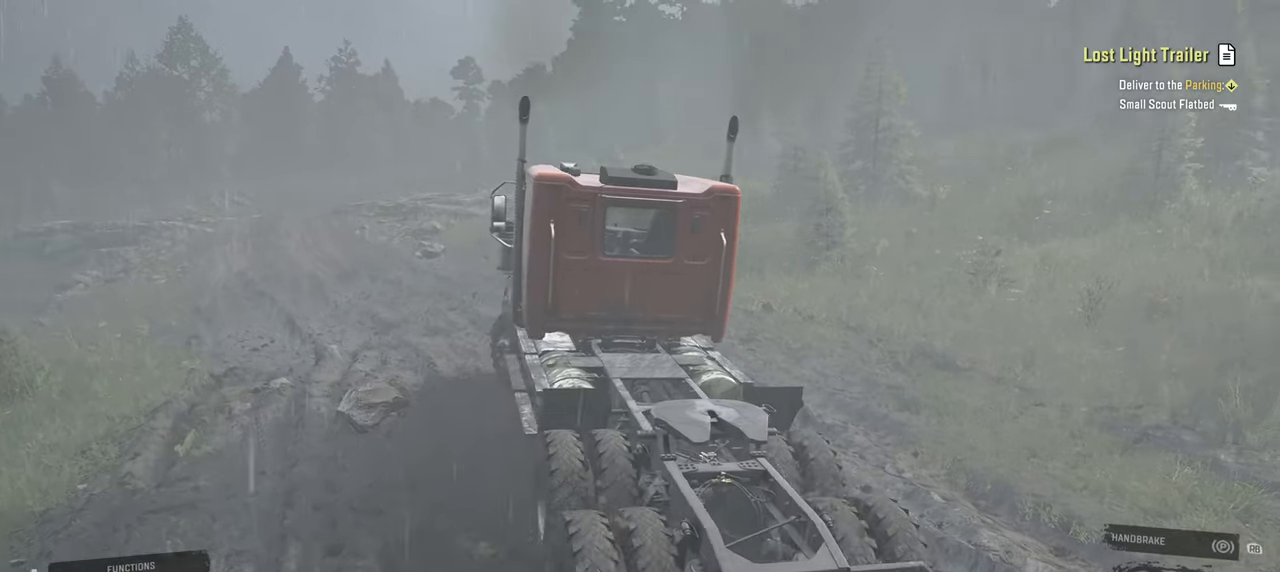
{"buttons": ["R2"], "left_stick": "up", "right_stick": "right", "events": []}
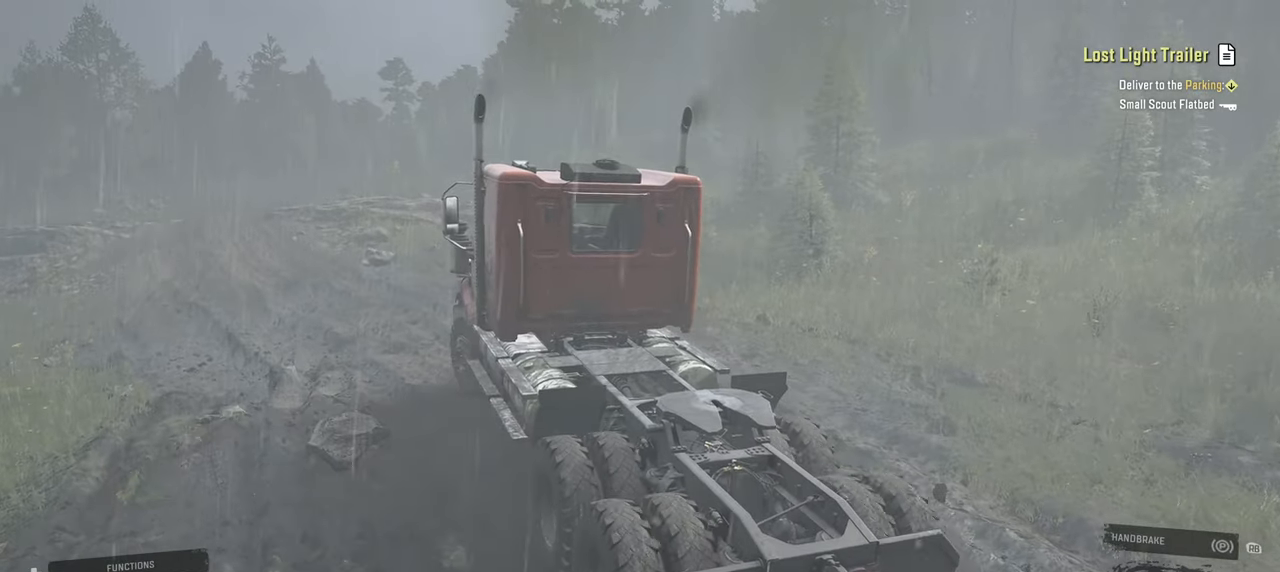
{"buttons": ["R2"], "left_stick": "center", "right_stick": "right", "events": [[134, "left_stick", "up-right"], [350, "L1", "down"], [484, "L1", "up"], [500, "left_stick", "center"]]}
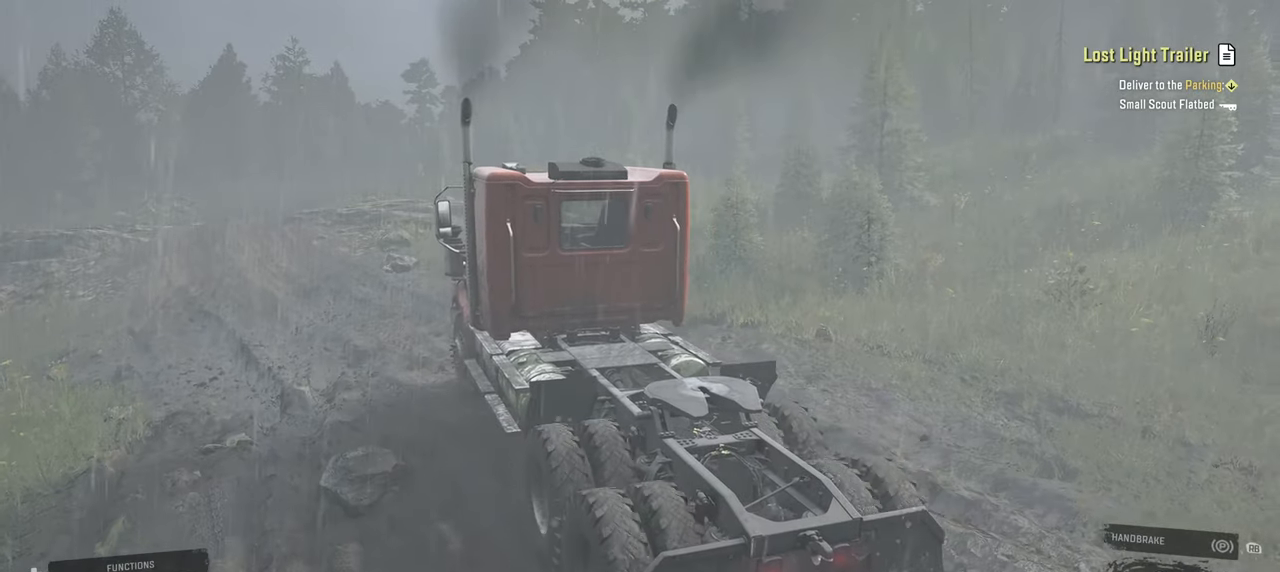
{"buttons": ["R2"], "left_stick": "up-left", "right_stick": "up-right", "events": [[34, "left_stick", "up-left"], [500, "right_stick", "up-right"]]}
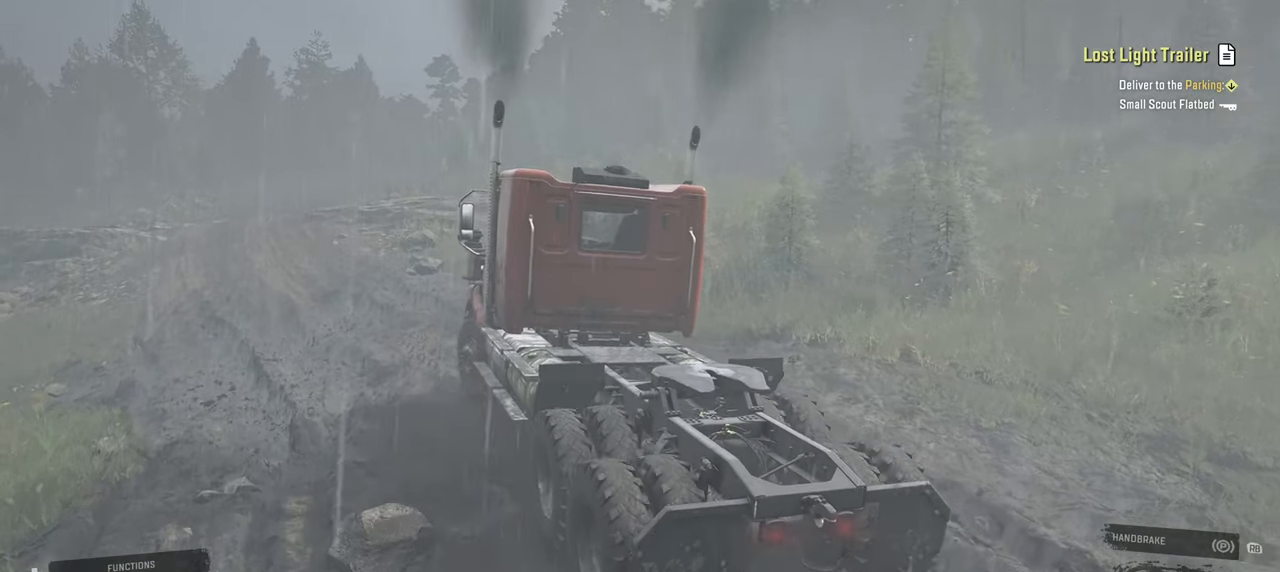
{"buttons": ["R2"], "left_stick": "up-right", "right_stick": "up-right", "events": [[234, "left_stick", "up"], [367, "left_stick", "up-right"]]}
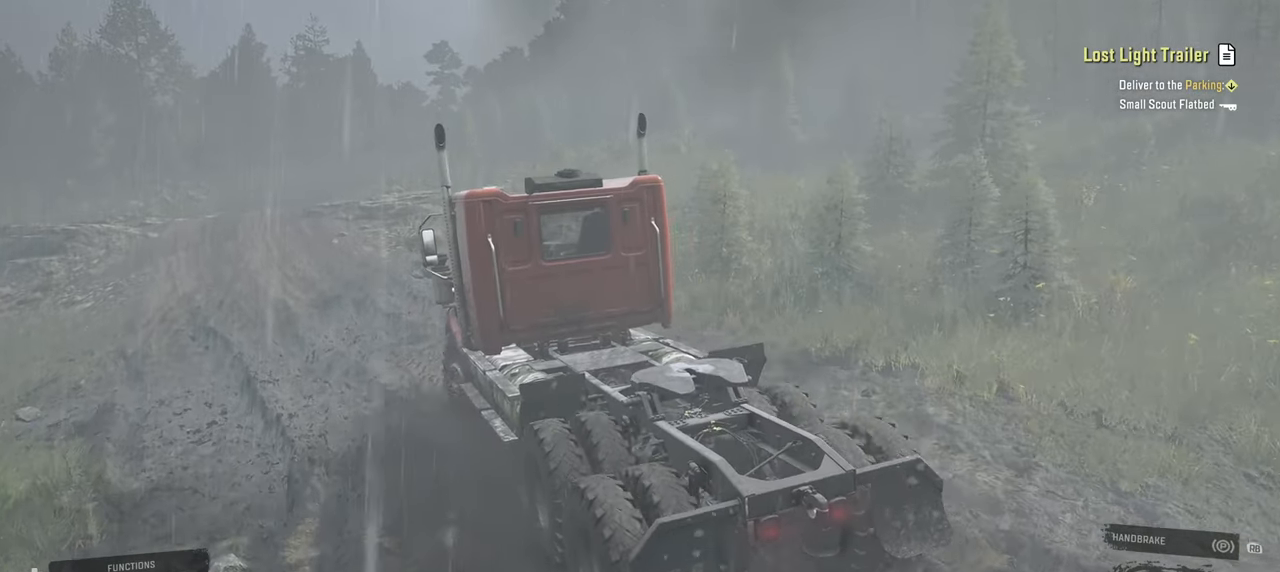
{"buttons": ["R2"], "left_stick": "up-left", "right_stick": "up-right", "events": [[17, "left_stick", "right"], [384, "left_stick", "up"], [500, "left_stick", "up-left"]]}
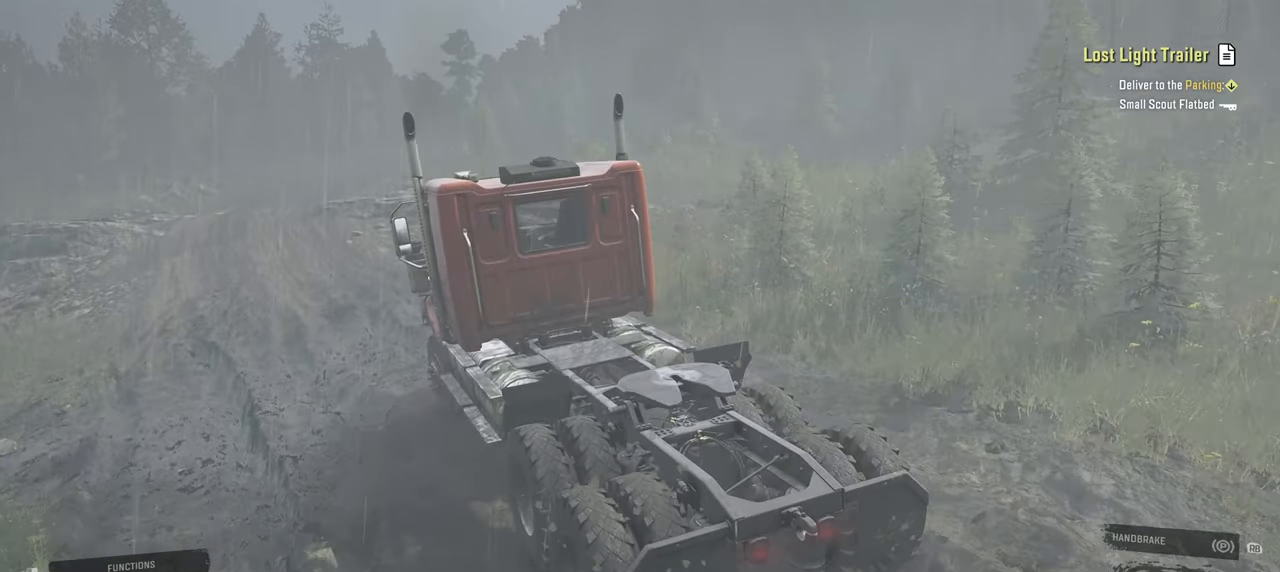
{"buttons": ["R2"], "left_stick": "up-left", "right_stick": "up-right", "events": [[17, "right_stick", "right"], [267, "right_stick", "up-right"], [317, "left_stick", "center"], [484, "left_stick", "up-left"]]}
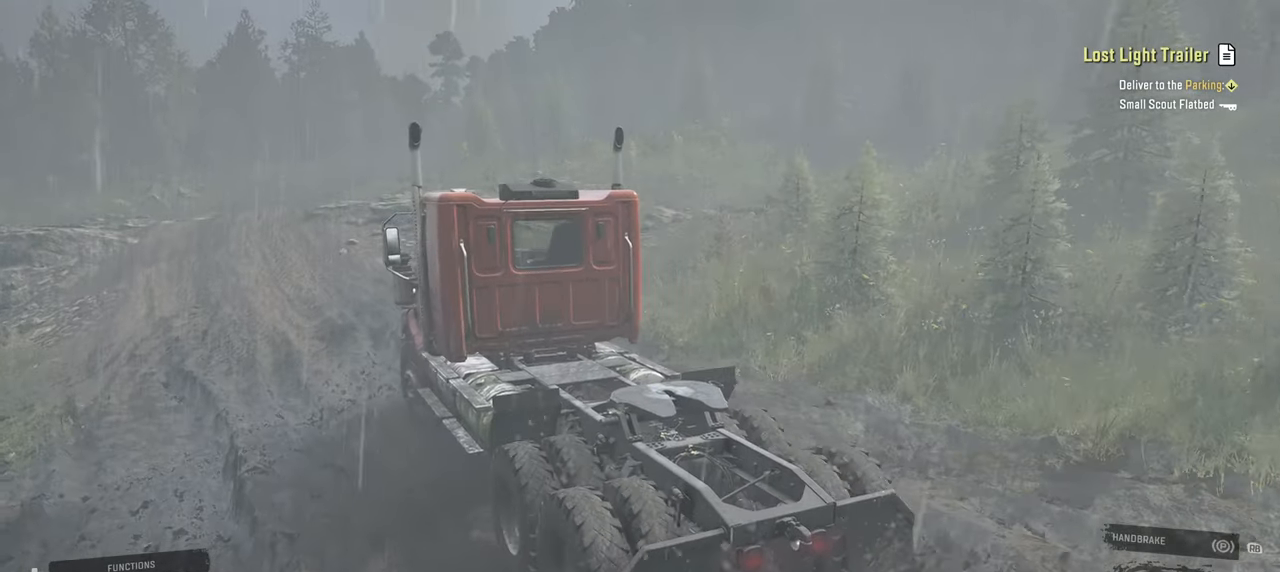
{"buttons": ["R2"], "left_stick": "up-right", "right_stick": "up-right", "events": [[367, "left_stick", "up"], [467, "left_stick", "up-right"]]}
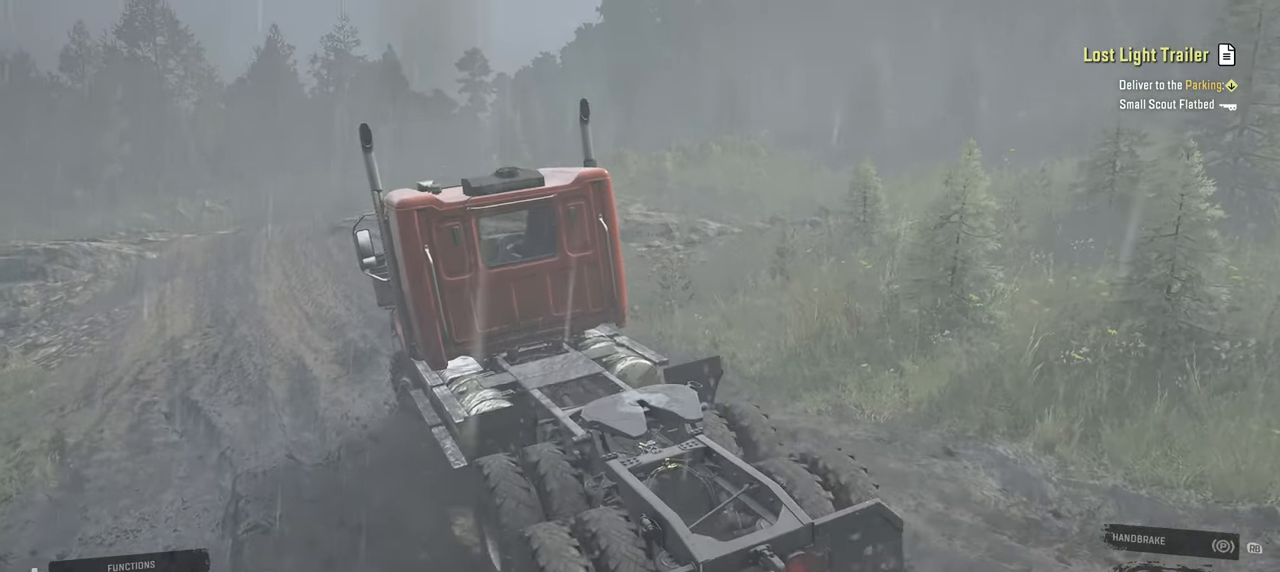
{"buttons": ["R2"], "left_stick": "up-left", "right_stick": "right", "events": [[384, "right_stick", "right"], [417, "left_stick", "up-left"]]}
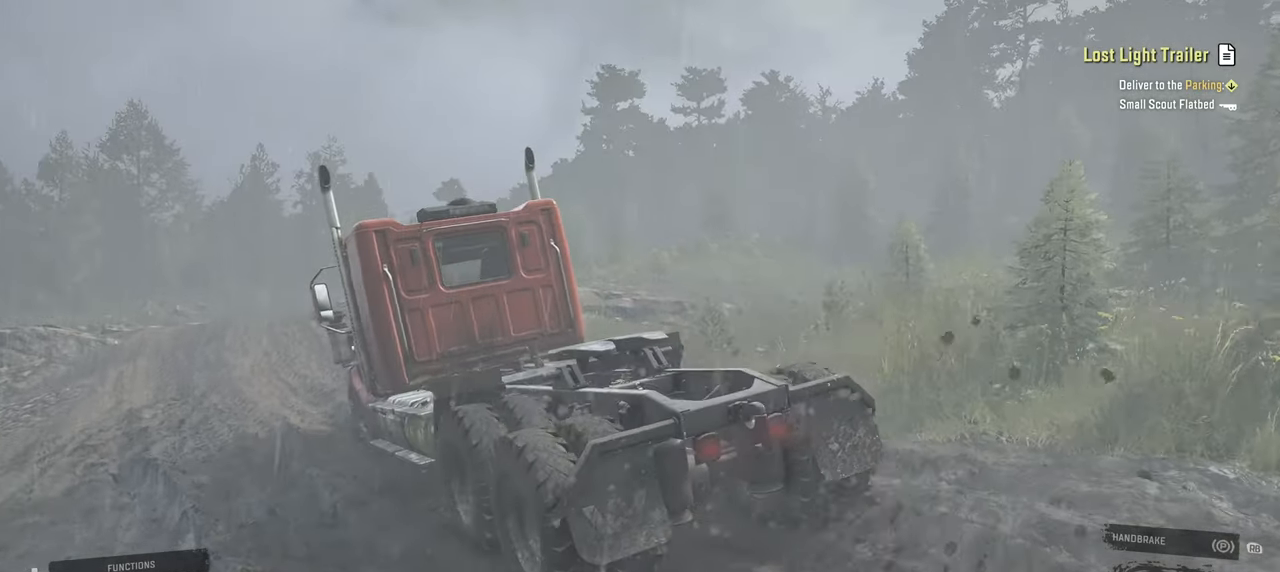
{"buttons": ["R2"], "left_stick": "up-right", "right_stick": "center", "events": [[217, "left_stick", "up-right"], [384, "right_stick", "center"]]}
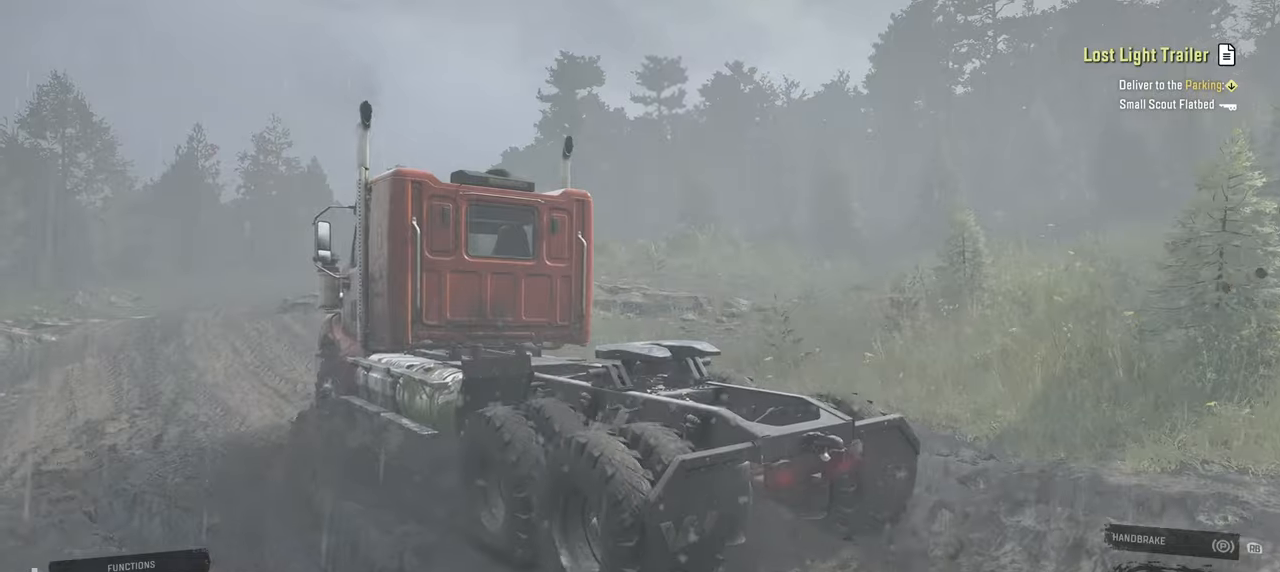
{"buttons": ["R2"], "left_stick": "up-left", "right_stick": "left", "events": [[34, "left_stick", "center"], [67, "right_stick", "right"], [134, "right_stick", "center"], [234, "left_stick", "left"], [284, "left_stick", "up-left"], [284, "right_stick", "down-left"], [484, "right_stick", "left"]]}
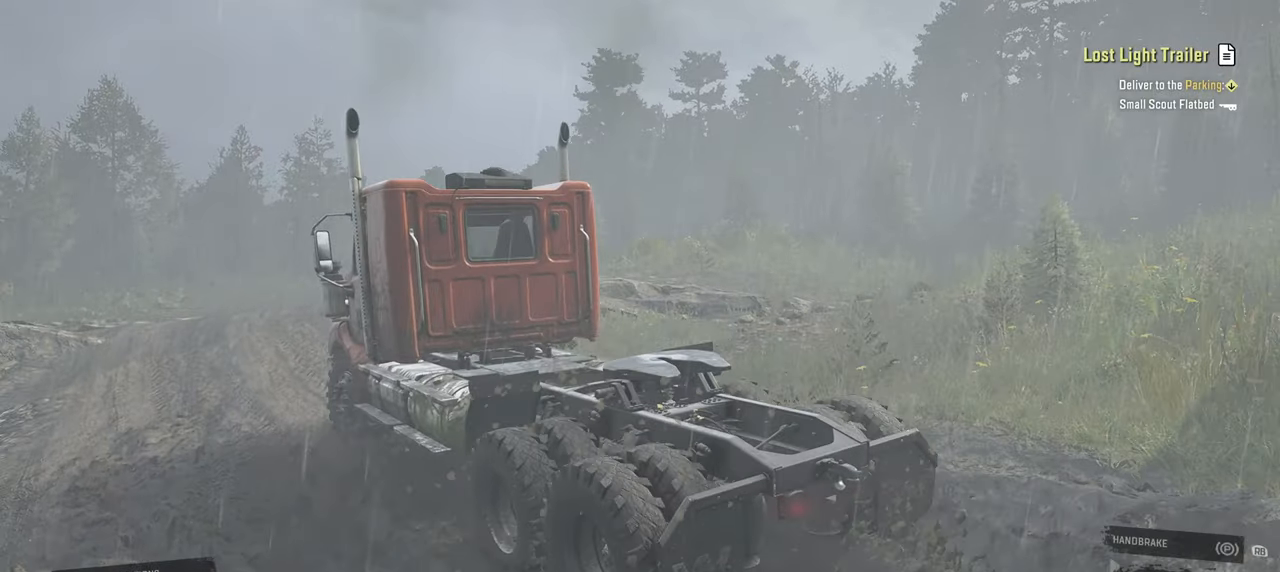
{"buttons": ["R2"], "left_stick": "up-right", "right_stick": "center", "events": [[217, "left_stick", "center"], [350, "right_stick", "up"], [400, "right_stick", "center"], [434, "left_stick", "up-right"]]}
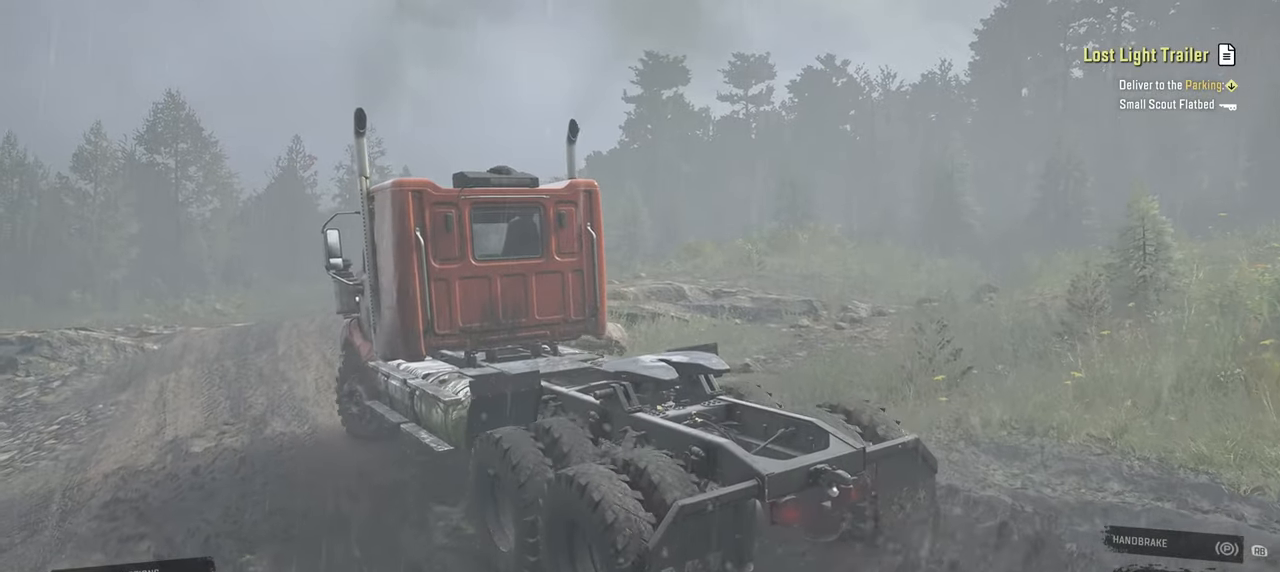
{"buttons": ["R2"], "left_stick": "up-right", "right_stick": "down", "events": [[50, "right_stick", "down"], [134, "right_stick", "center"], [234, "left_stick", "center"], [234, "right_stick", "down-right"], [350, "right_stick", "down"], [417, "left_stick", "up-right"]]}
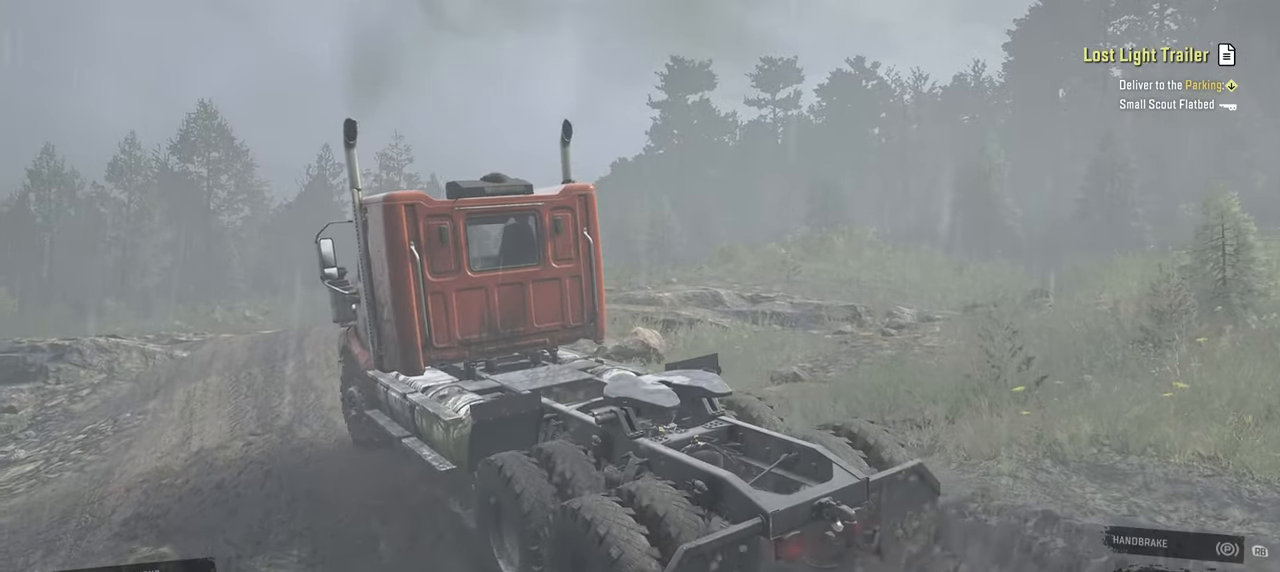
{"buttons": ["R2"], "left_stick": "up-right", "right_stick": "left", "events": [[34, "right_stick", "down-right"], [134, "right_stick", "center"], [184, "left_stick", "up"], [250, "right_stick", "down-left"], [367, "right_stick", "left"], [400, "left_stick", "up-right"]]}
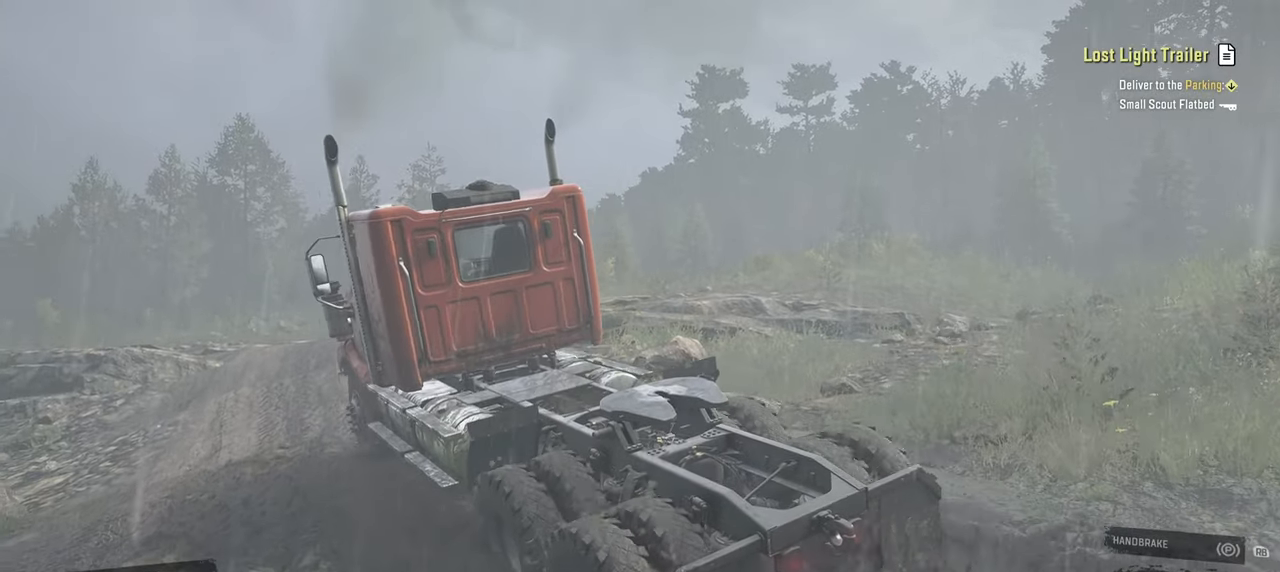
{"buttons": ["R2"], "left_stick": "up", "right_stick": "down-left", "events": [[34, "right_stick", "center"], [84, "left_stick", "up"], [150, "right_stick", "down-left"], [334, "right_stick", "left"], [484, "right_stick", "down-left"]]}
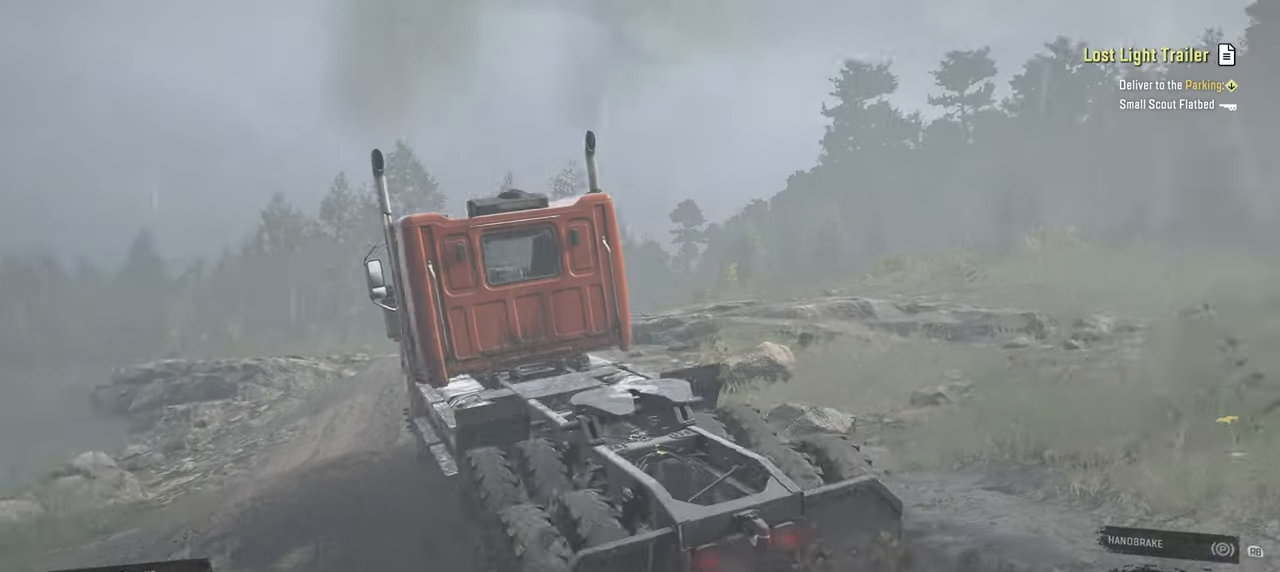
{"buttons": ["R2"], "left_stick": "up", "right_stick": "center", "events": [[17, "left_stick", "up-left"], [167, "right_stick", "center"], [250, "left_stick", "up-right"], [417, "right_stick", "down"], [484, "left_stick", "up"], [500, "right_stick", "center"]]}
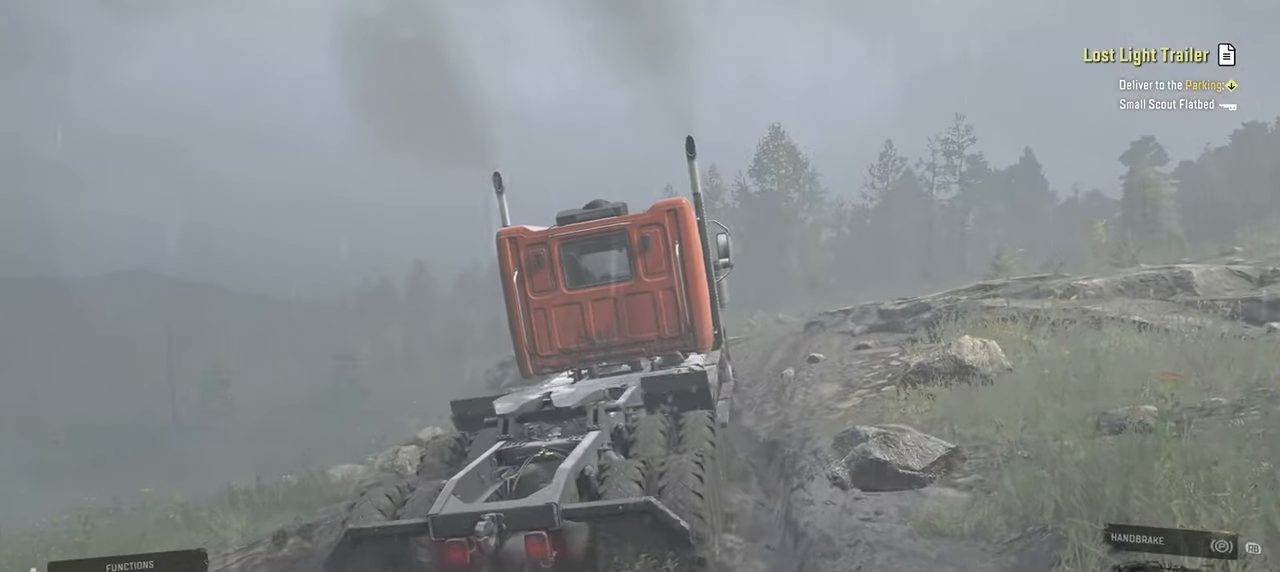
{"buttons": ["R2"], "left_stick": "right", "right_stick": "center", "events": [[84, "left_stick", "up-left"], [334, "left_stick", "right"]]}
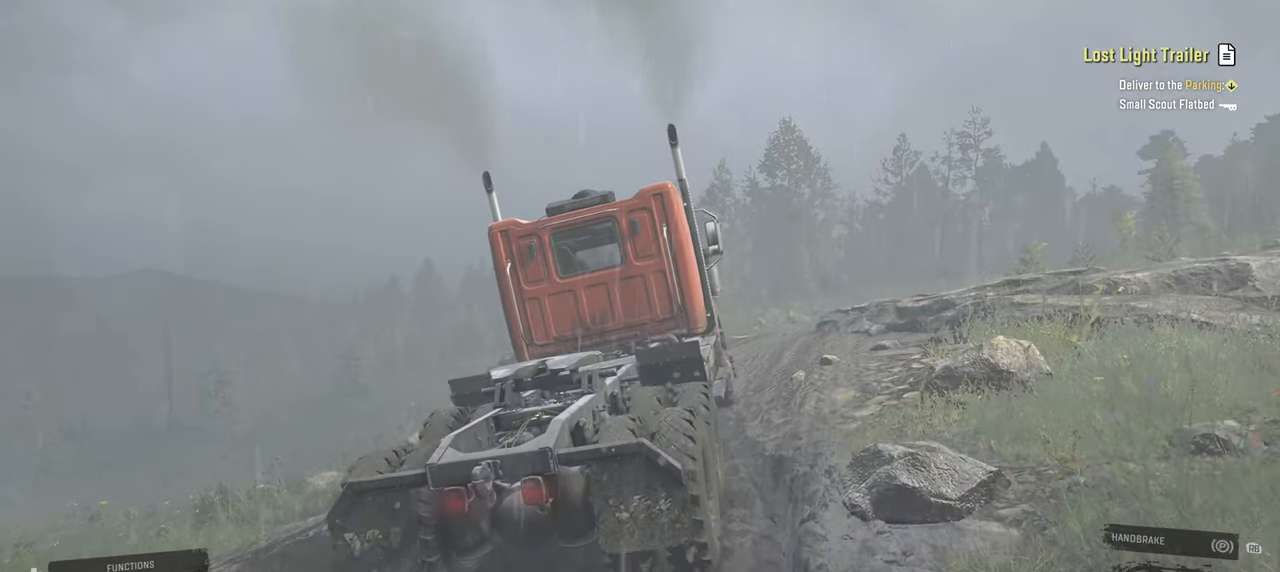
{"buttons": ["R2"], "left_stick": "center", "right_stick": "center", "events": [[217, "L1", "down"], [350, "L1", "up"], [367, "left_stick", "center"]]}